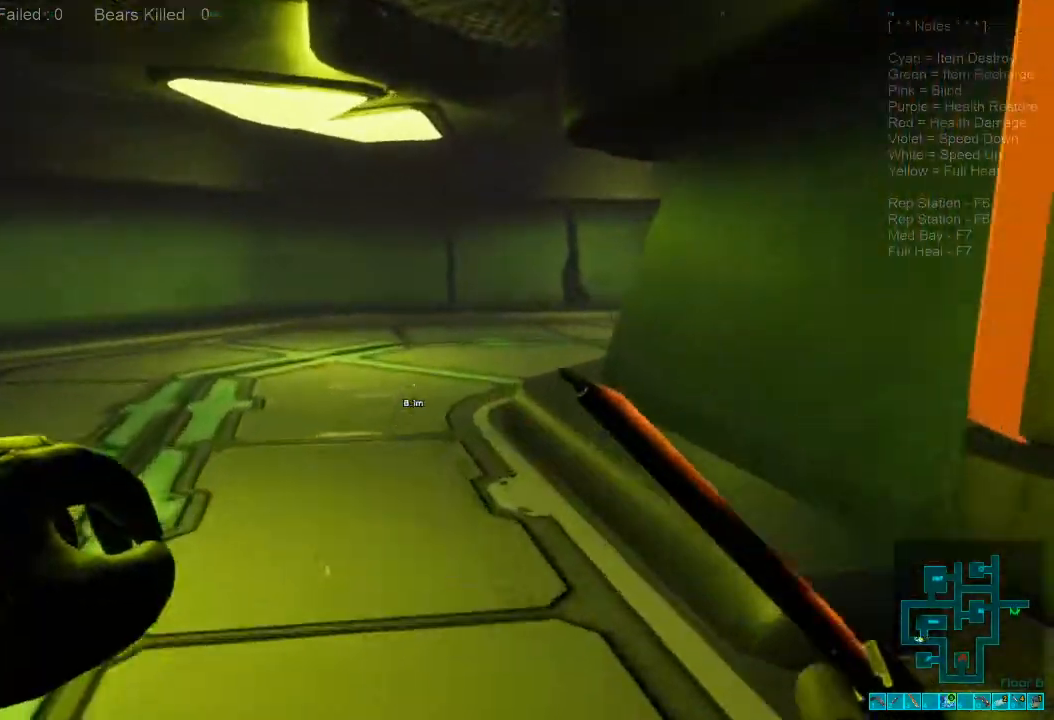
Gameplay with keyboard and mouse; each line is a JSON object with the keys and mouse buttons held at the frame after it. "events" lists presses ("down") and releases ("up") of "1", "2", "3", "4", "a", "alt", "c", "caps_lock", "ctrl", "d", "e", "f", "q", "r", "s", "shift", "space", "super", "tab", "tilde", "v", "w", "x", "z", "mouse_left", "mouse_wheel", "mouse_right", "mouse_mb4" and "mouse_mb5" between this image and that frame as [ms after this image, input, new state], when the widget could be followed in between. "mouse_left", "mouse_wheel", "mouse_right", "mouse_mb4", "mouse_mb5" = the "left", "wheel", "right", "mb4", "mb5" buttons of the "mouse" list. No other keys are recorded. "wheel" means that the mouse wheel is clicked or scrolled. Mouse movement is not recorded.
{"keys": ["shift", "w"], "mouse": [], "events": [[134, "a", "down"], [367, "a", "up"]]}
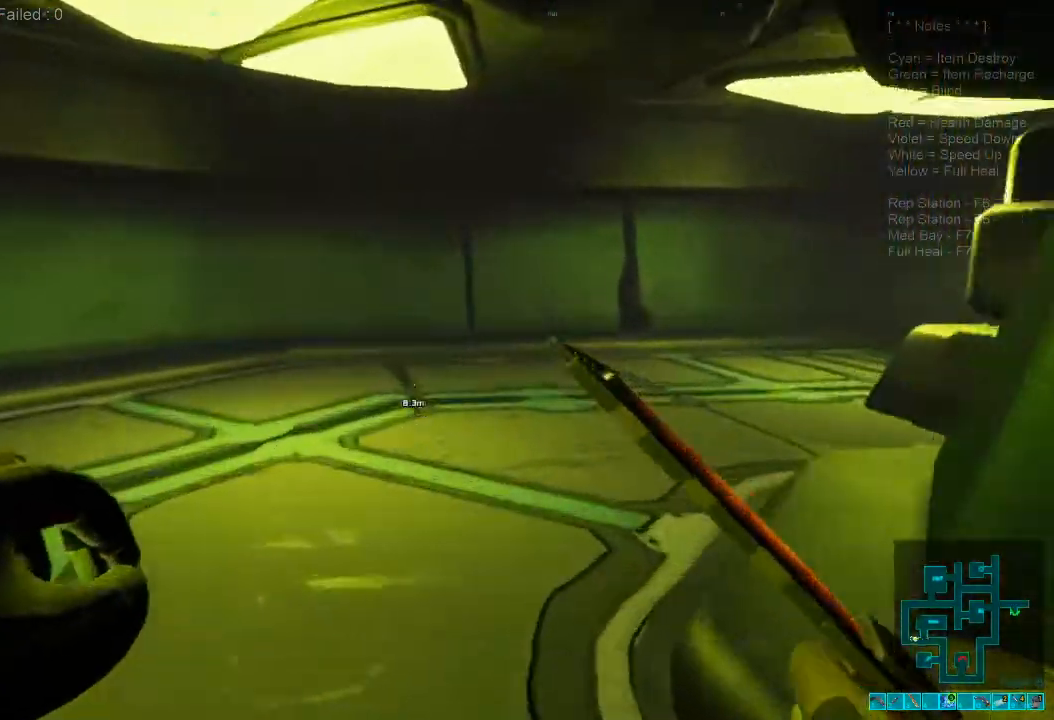
{"keys": ["w"], "mouse": [], "events": [[234, "shift", "up"]]}
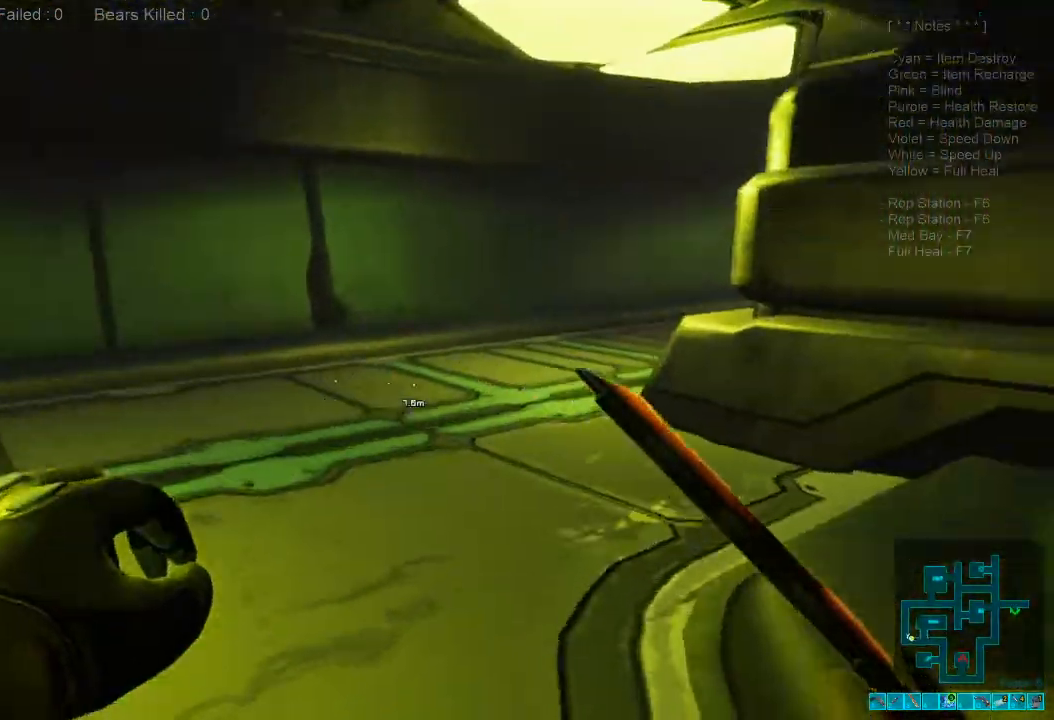
{"keys": ["shift", "w"], "mouse": [], "events": [[300, "shift", "down"]]}
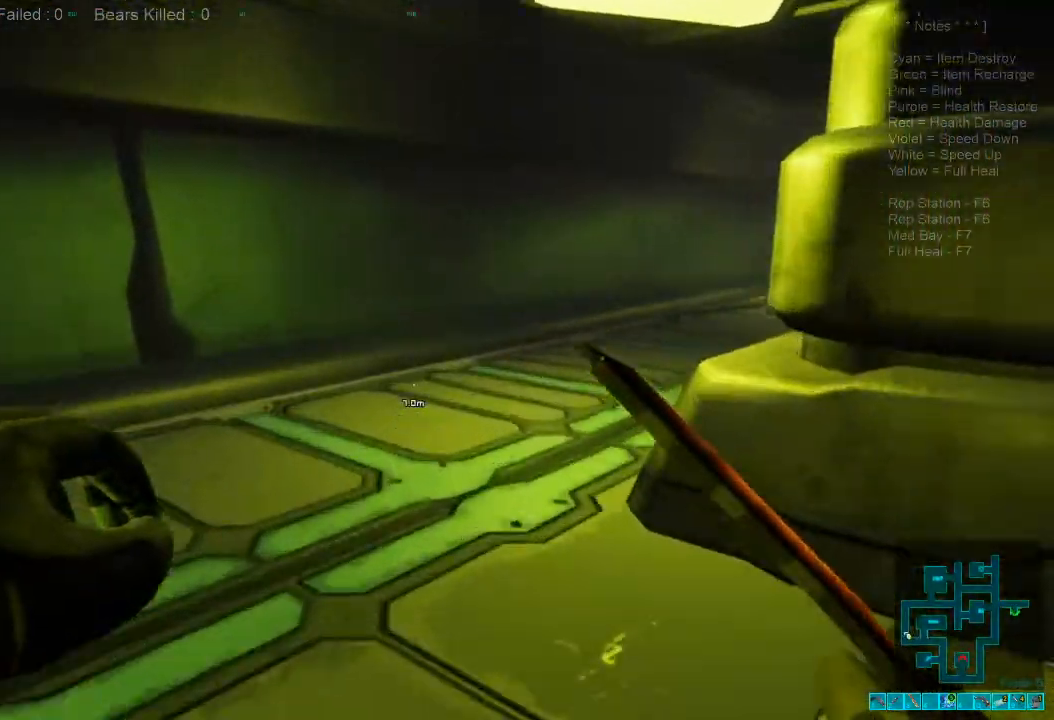
{"keys": ["shift", "w"], "mouse": [], "events": []}
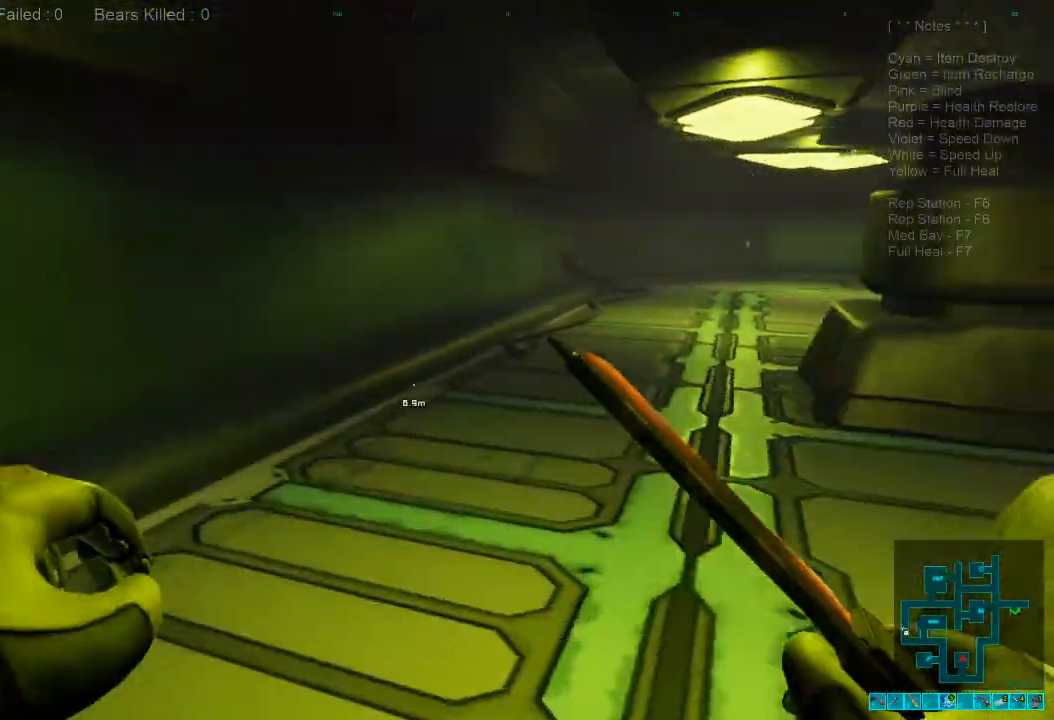
{"keys": ["shift", "w"], "mouse": ["wheel"], "events": [[400, "mouse_wheel", "down"]]}
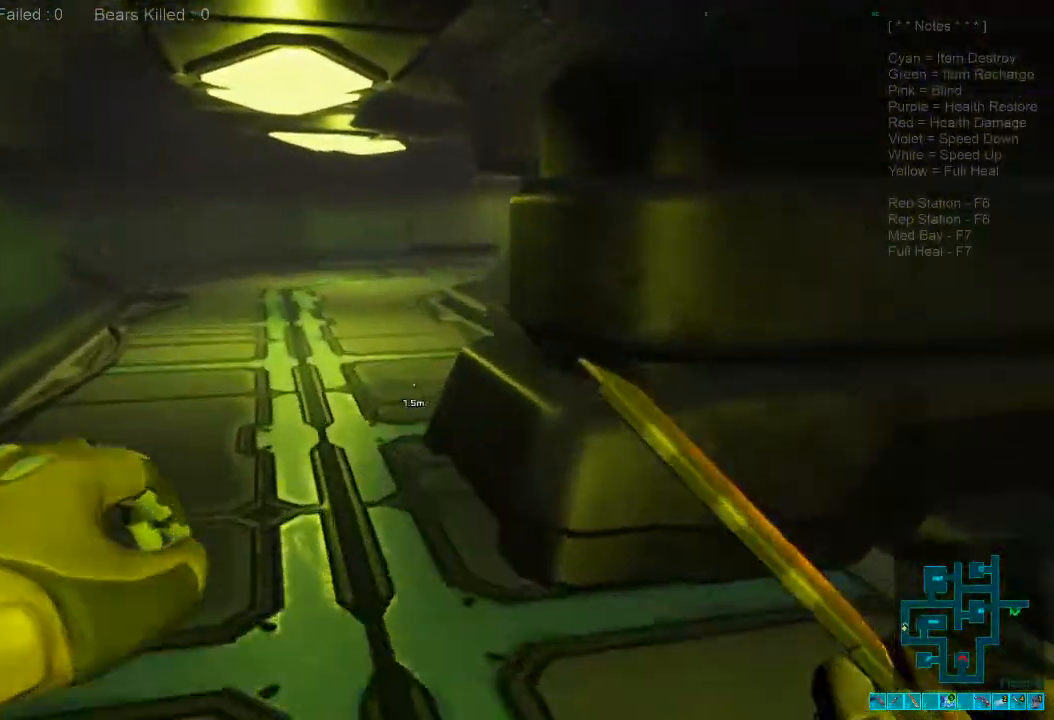
{"keys": ["w"], "mouse": [], "events": [[34, "mouse_wheel", "up"], [34, "shift", "up"], [234, "caps_lock", "down"], [367, "caps_lock", "up"]]}
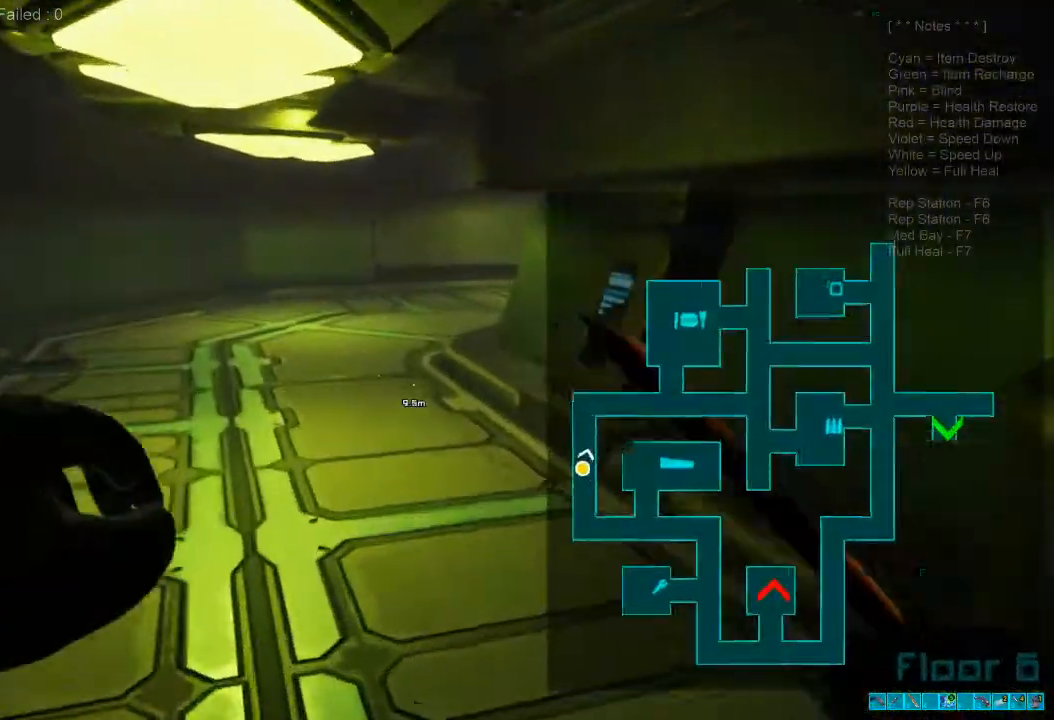
{"keys": ["shift", "w"], "mouse": [], "events": [[200, "shift", "down"]]}
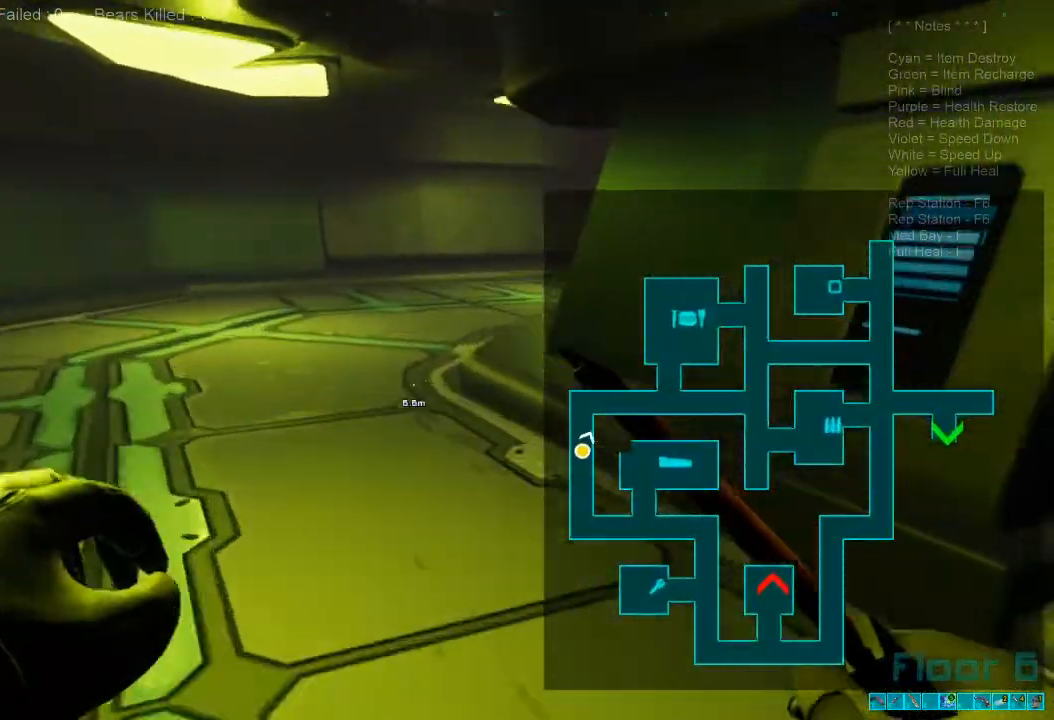
{"keys": ["w"], "mouse": [], "events": [[234, "shift", "up"]]}
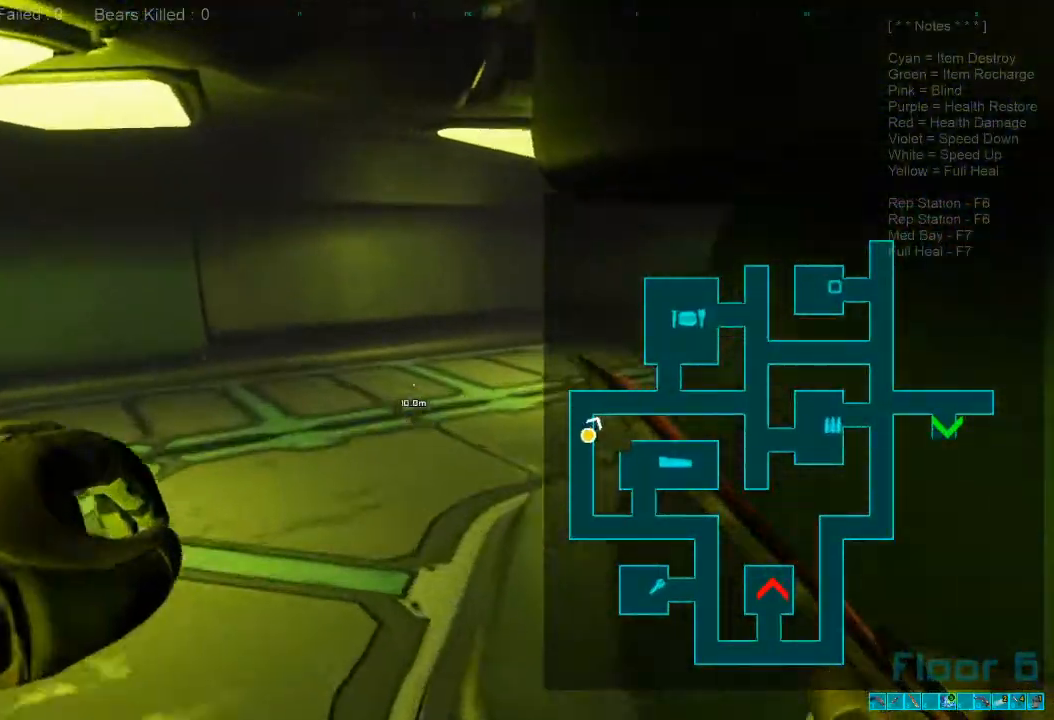
{"keys": ["shift", "w"], "mouse": [], "events": [[467, "shift", "down"]]}
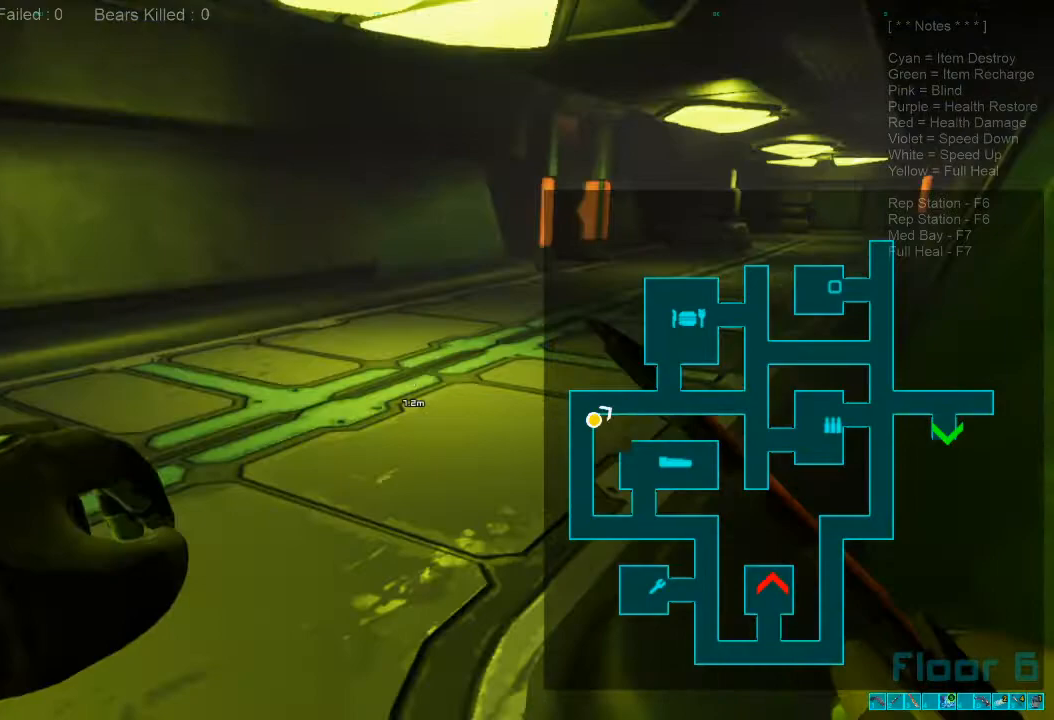
{"keys": ["shift", "w"], "mouse": [], "events": []}
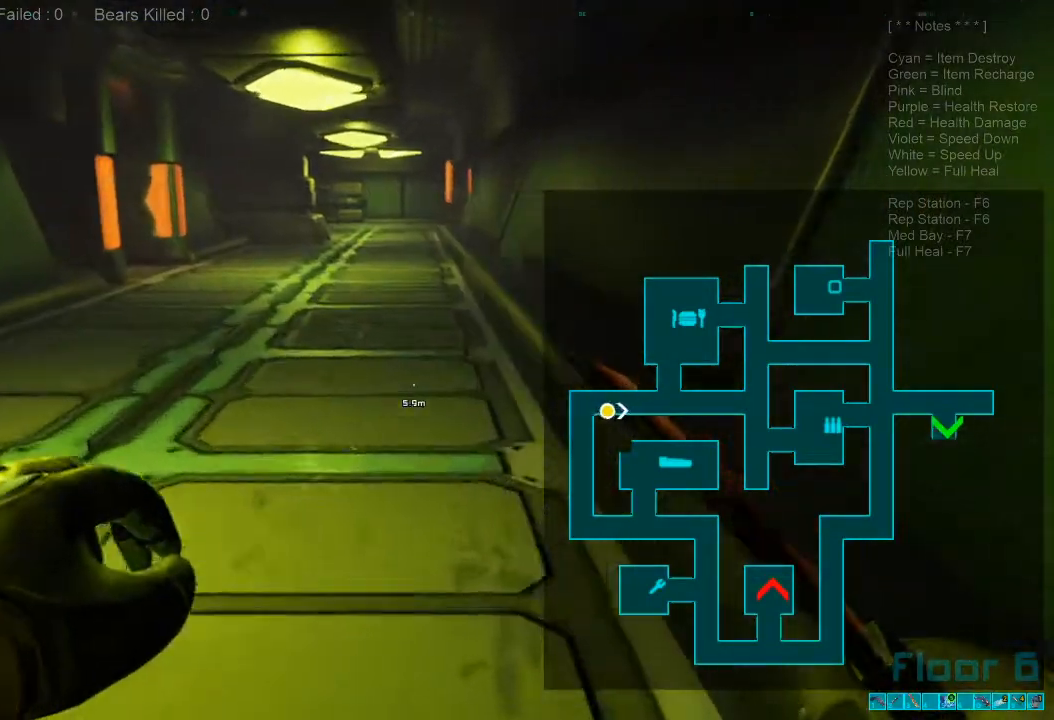
{"keys": ["w"], "mouse": [], "events": [[100, "mouse_wheel", "down"], [200, "shift", "up"], [300, "mouse_wheel", "up"]]}
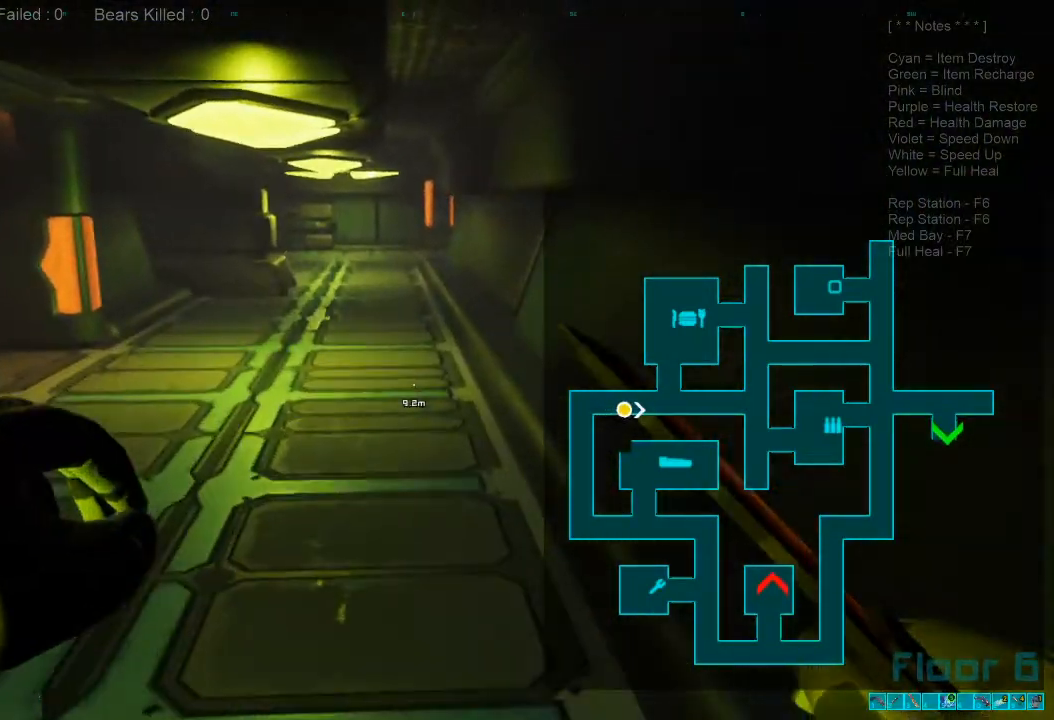
{"keys": ["shift", "w"], "mouse": [], "events": [[367, "shift", "down"]]}
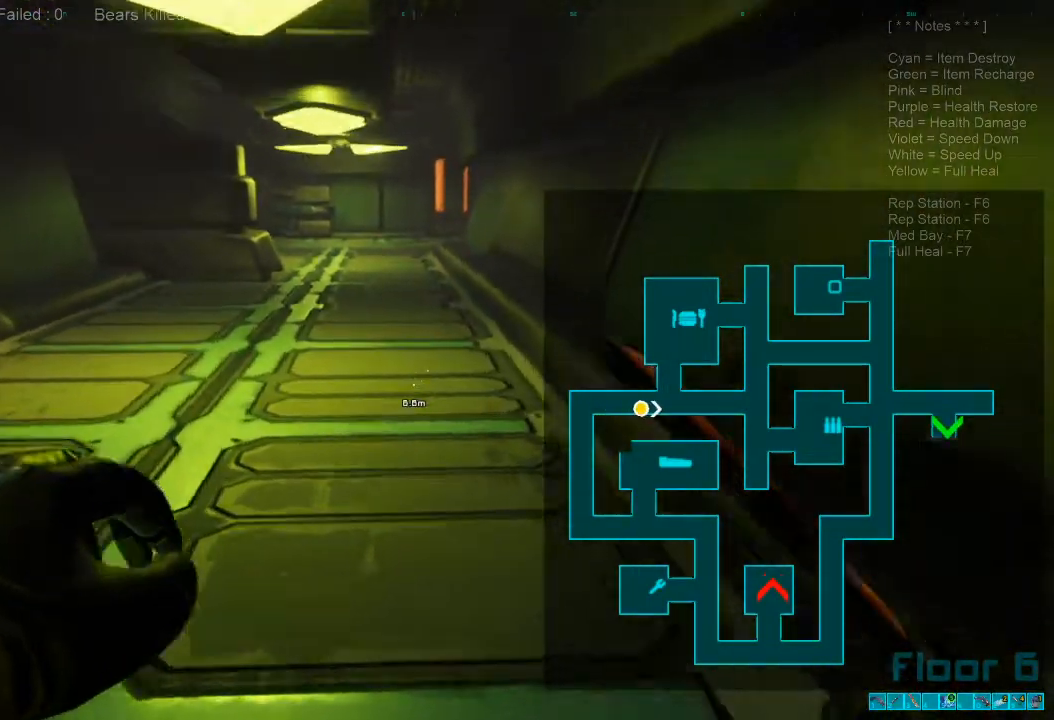
{"keys": ["w"], "mouse": [], "events": [[100, "mouse_wheel", "down"], [134, "shift", "up"], [267, "mouse_wheel", "up"]]}
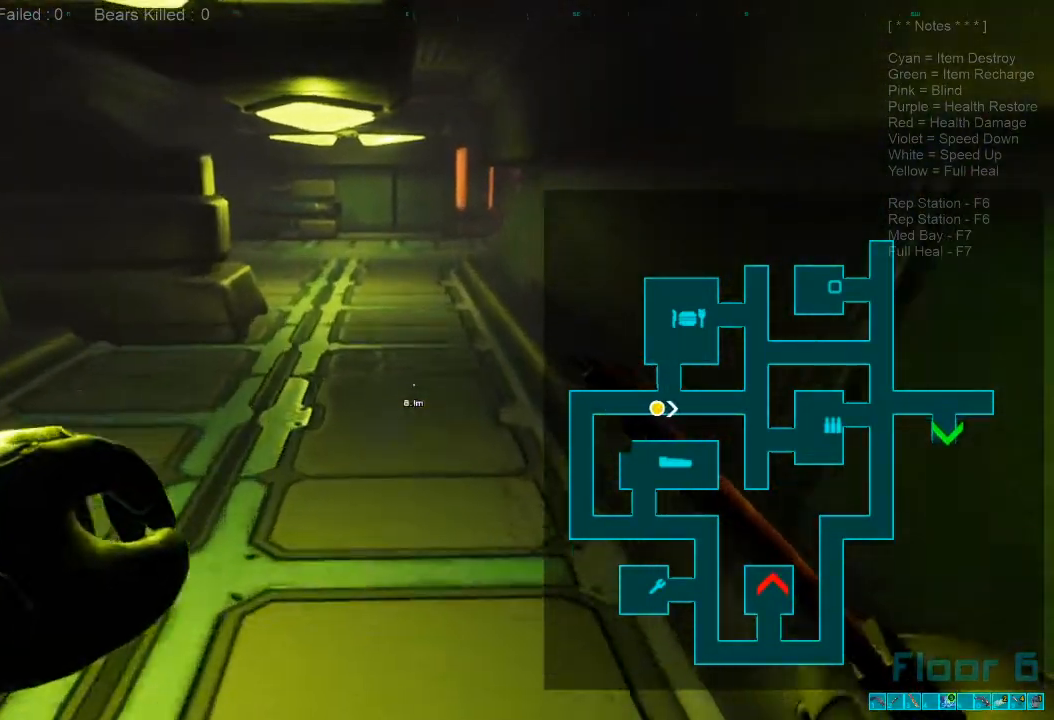
{"keys": ["shift", "w"], "mouse": ["wheel"], "events": [[367, "shift", "down"], [500, "mouse_wheel", "down"]]}
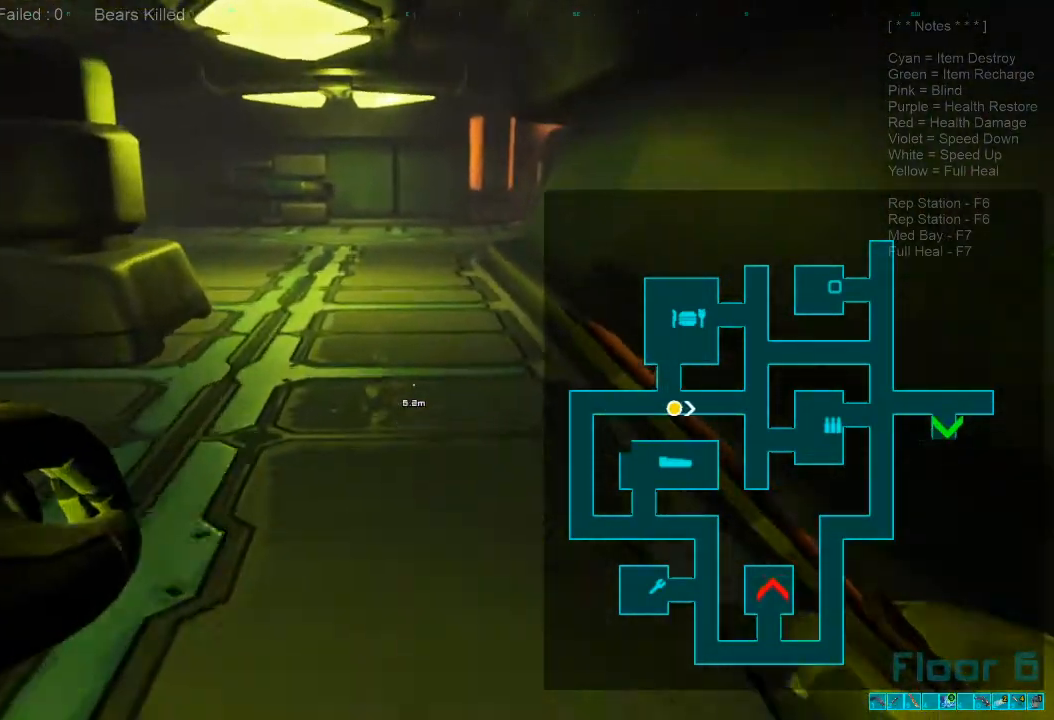
{"keys": ["w"], "mouse": [], "events": [[100, "shift", "up"], [234, "mouse_wheel", "up"]]}
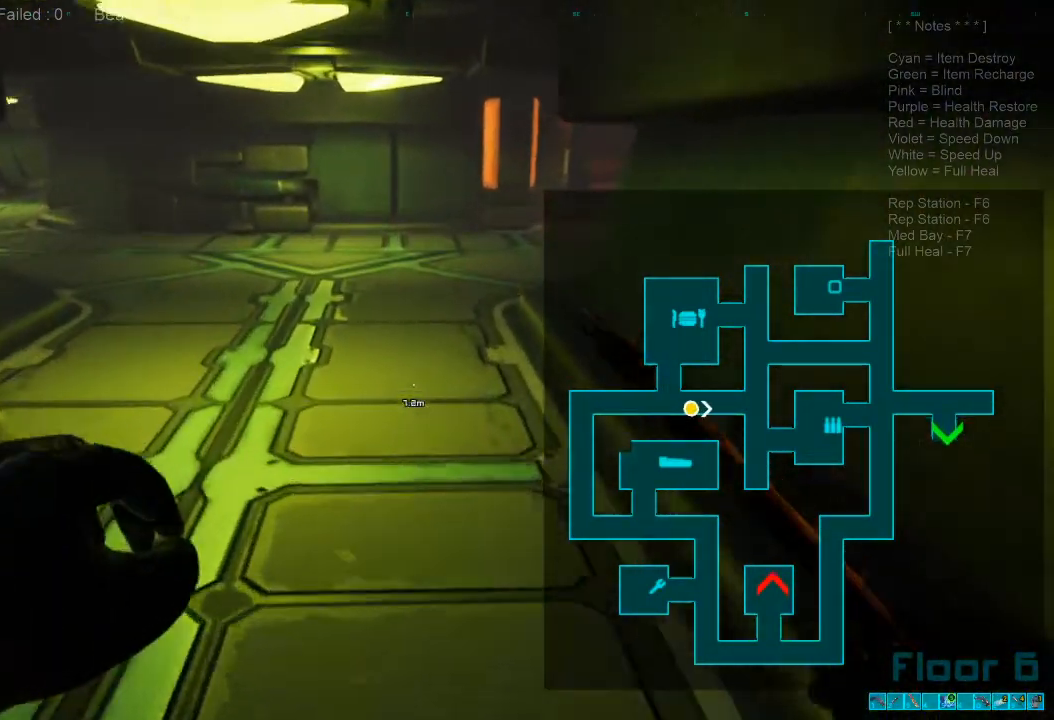
{"keys": ["w"], "mouse": [], "events": []}
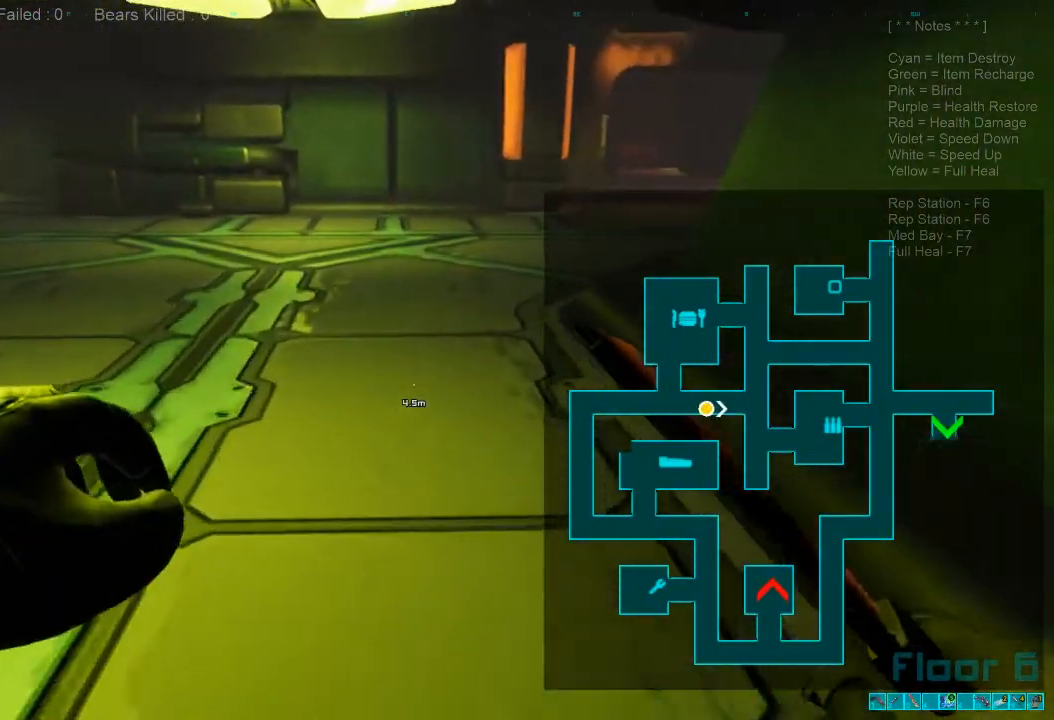
{"keys": ["w"], "mouse": [], "events": []}
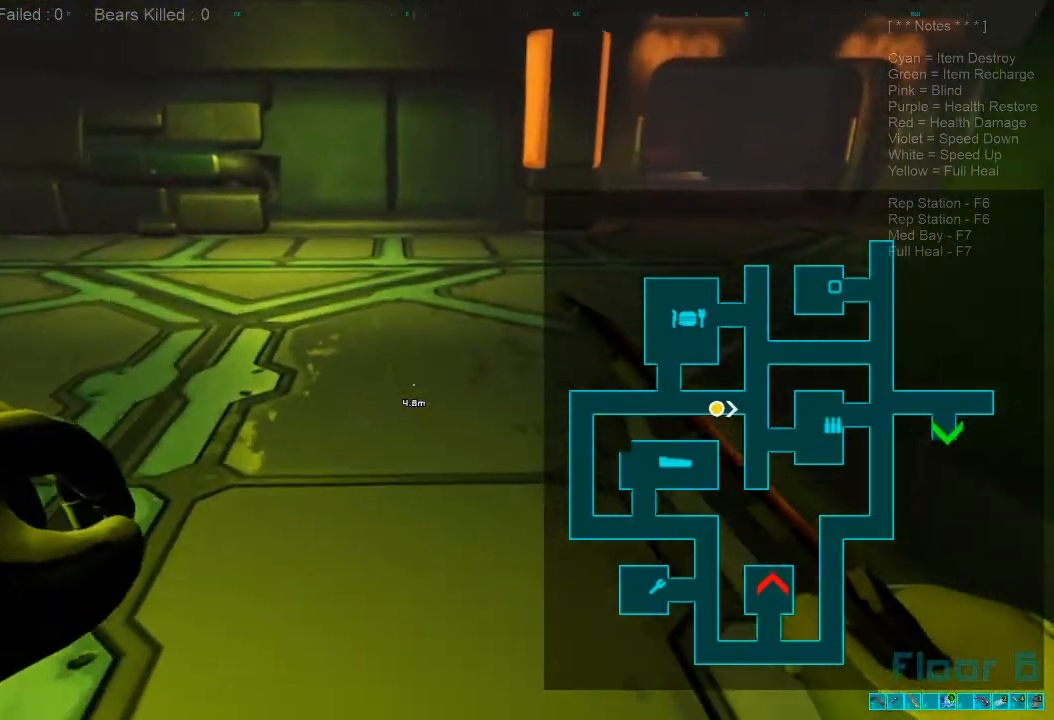
{"keys": [], "mouse": [], "events": [[100, "w", "up"], [134, "tab", "down"], [334, "tab", "up"]]}
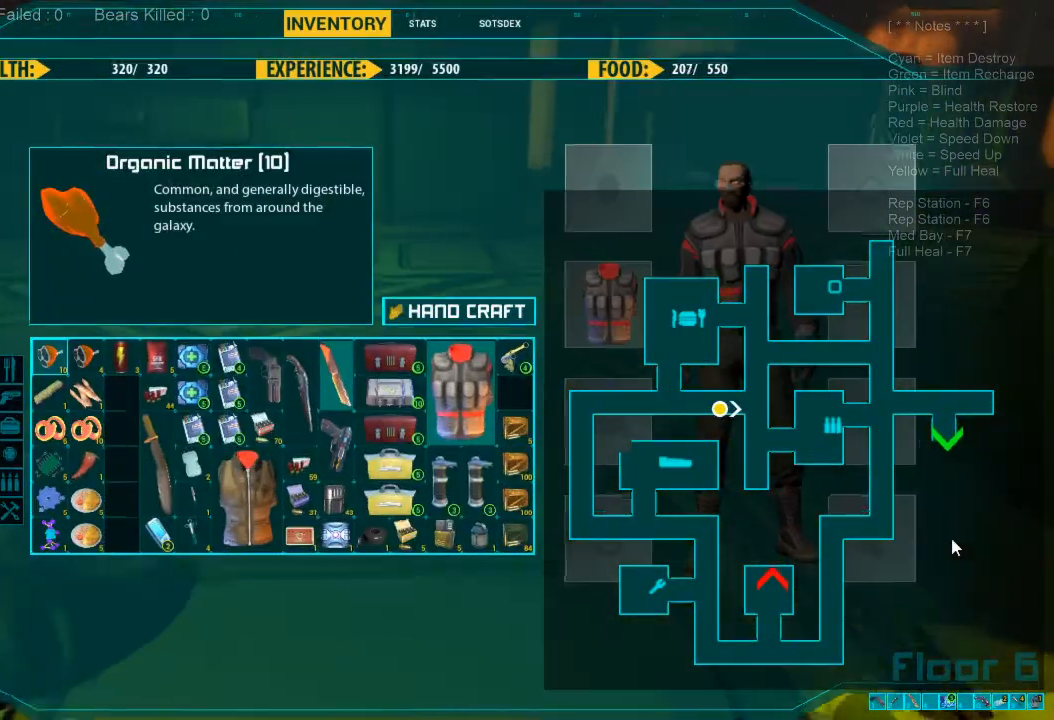
{"keys": [], "mouse": [], "events": []}
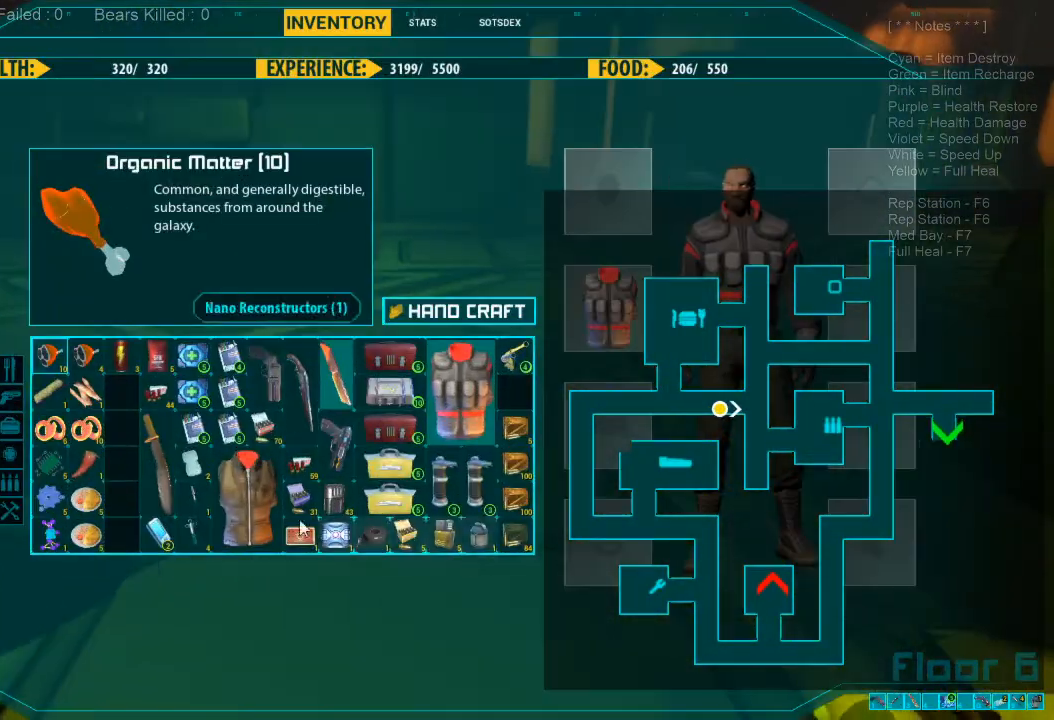
{"keys": [], "mouse": [], "events": []}
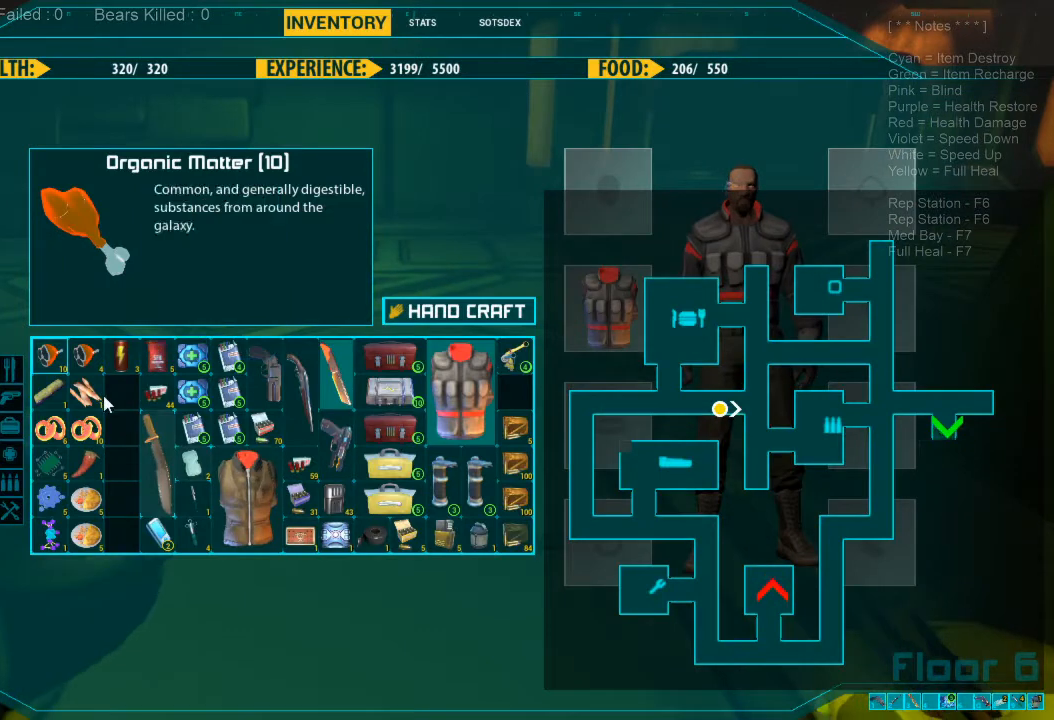
{"keys": [], "mouse": [], "events": [[134, "mouse_left", "down"], [234, "mouse_left", "up"], [300, "mouse_left", "down"], [400, "mouse_left", "up"]]}
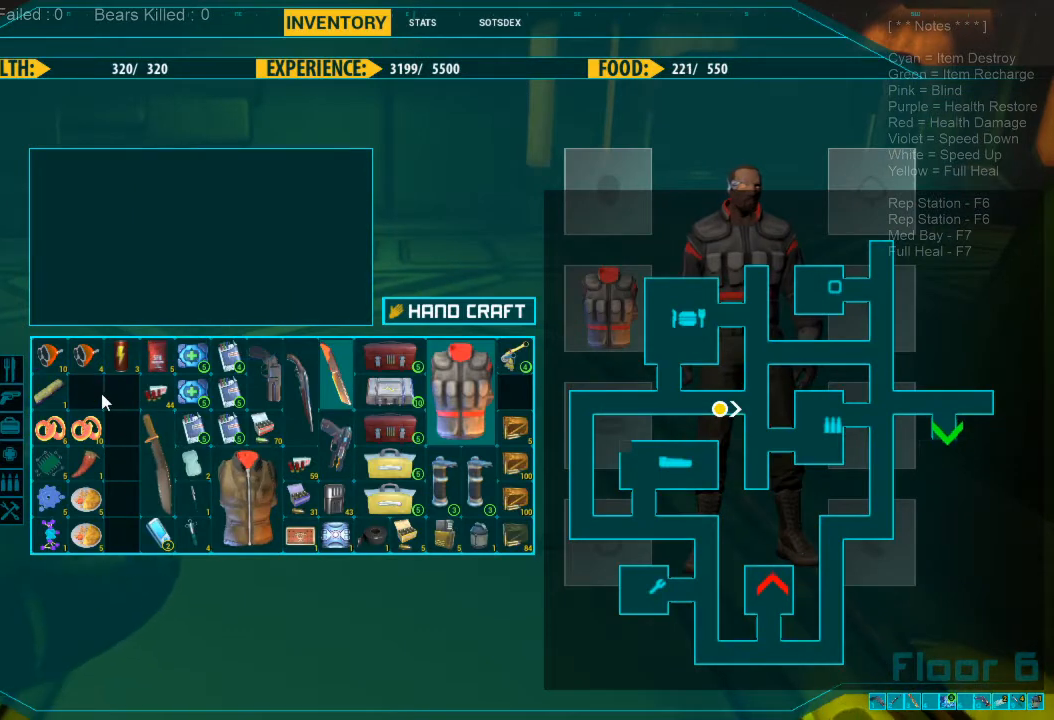
{"keys": [], "mouse": [], "events": []}
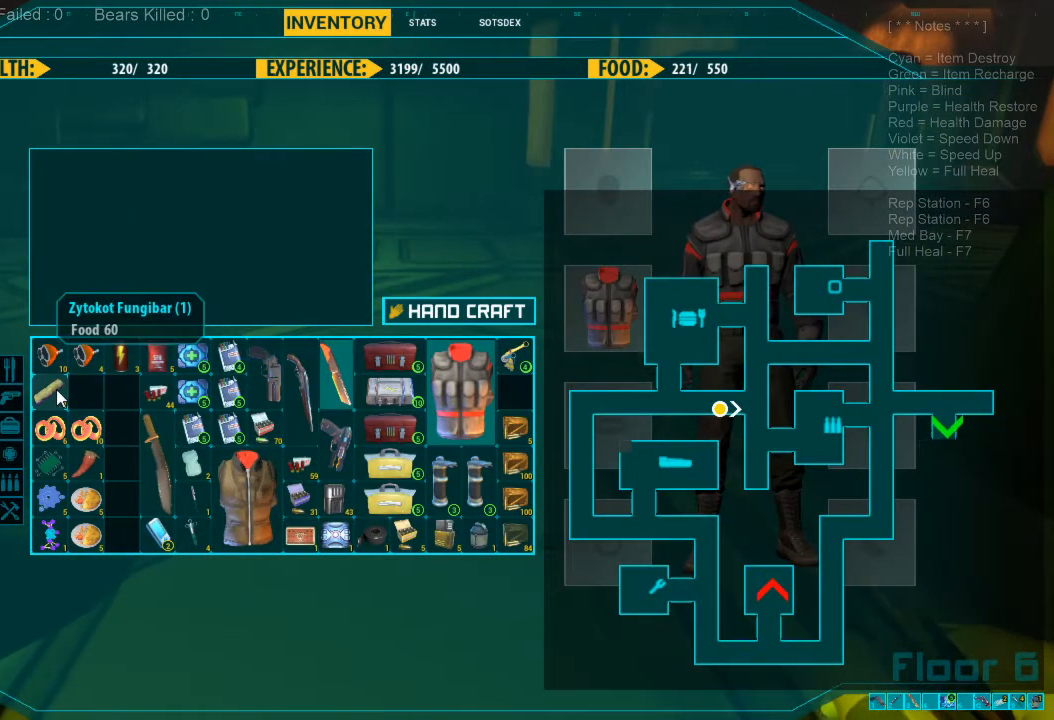
{"keys": [], "mouse": [], "events": [[100, "mouse_left", "down"], [200, "mouse_left", "up"], [300, "mouse_left", "down"], [400, "mouse_left", "up"]]}
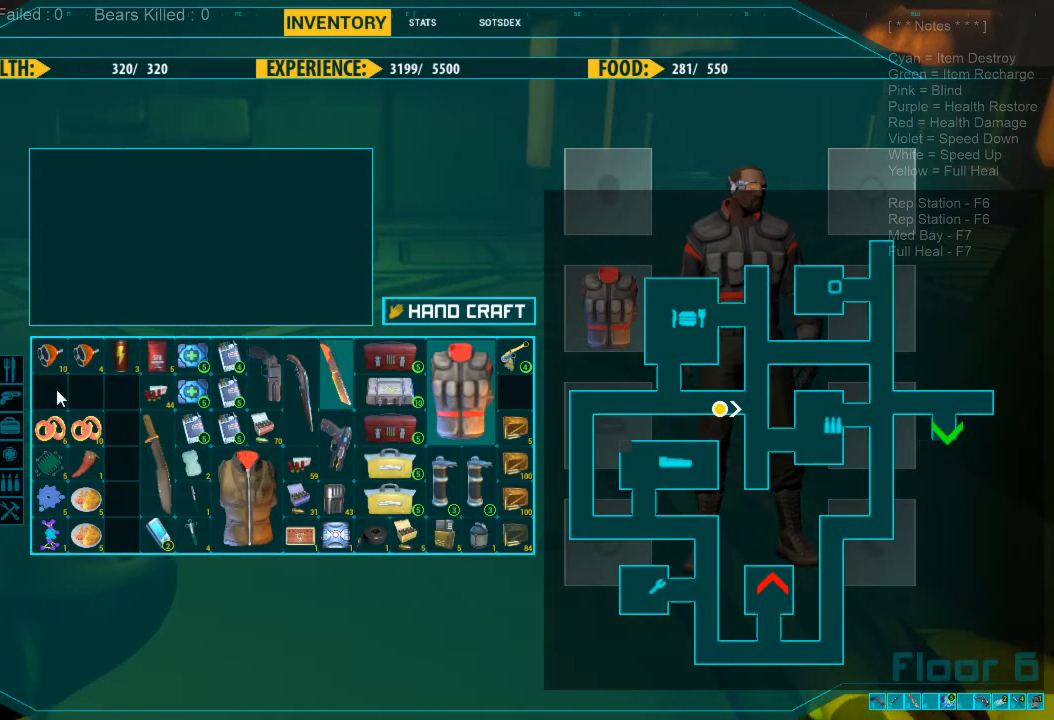
{"keys": [], "mouse": [], "events": []}
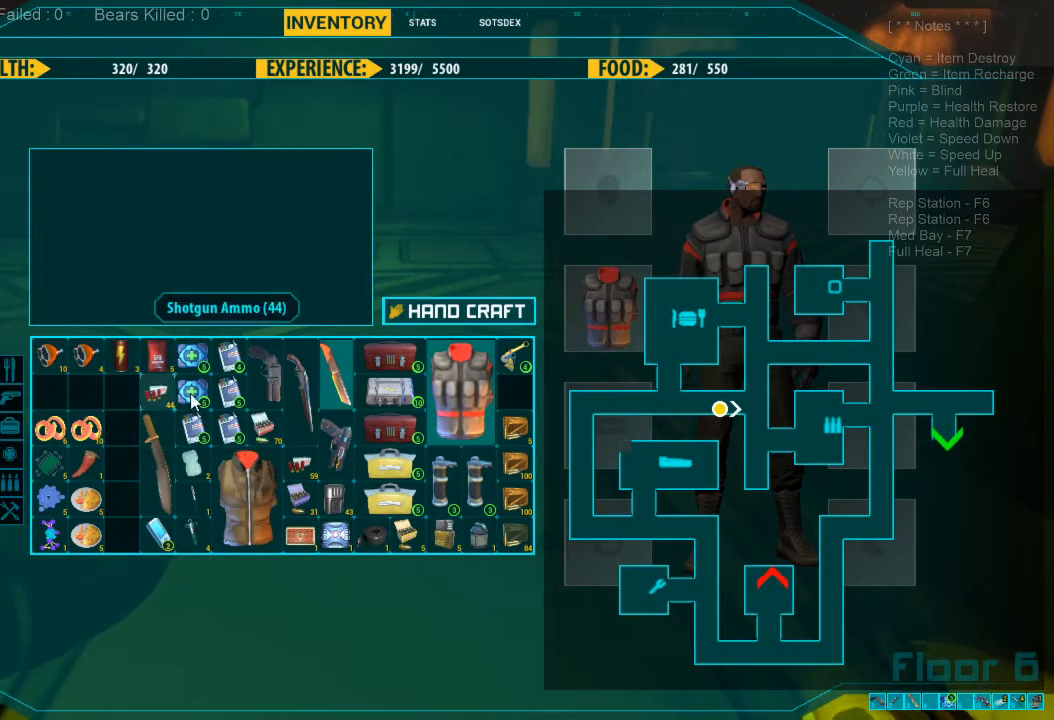
{"keys": [], "mouse": [], "events": []}
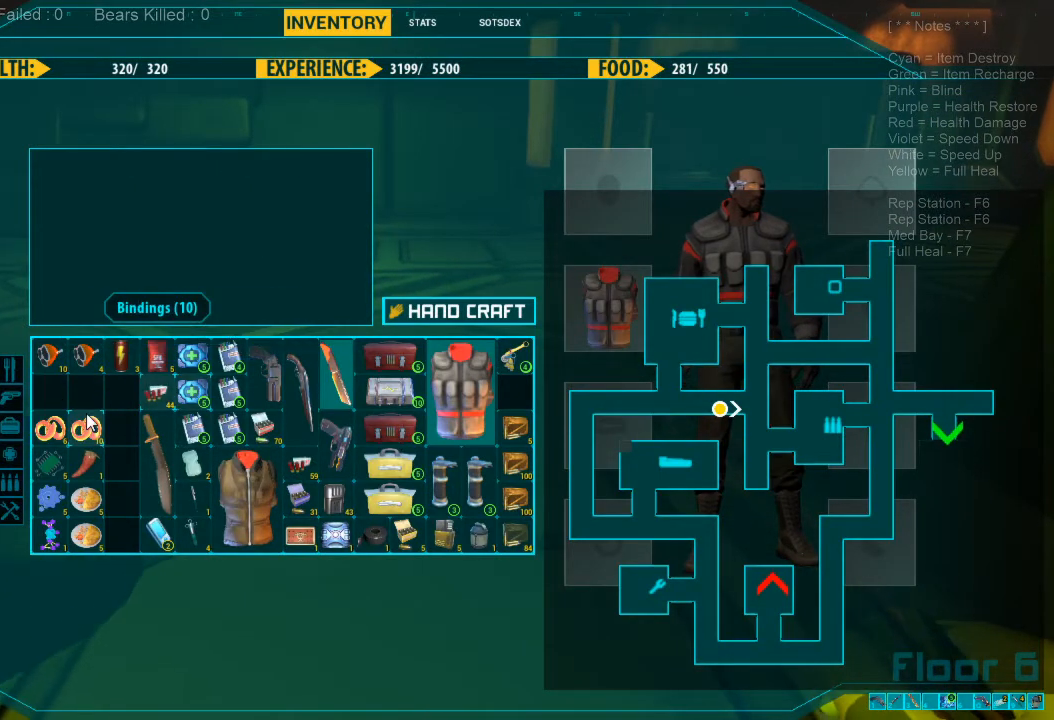
{"keys": [], "mouse": [], "events": []}
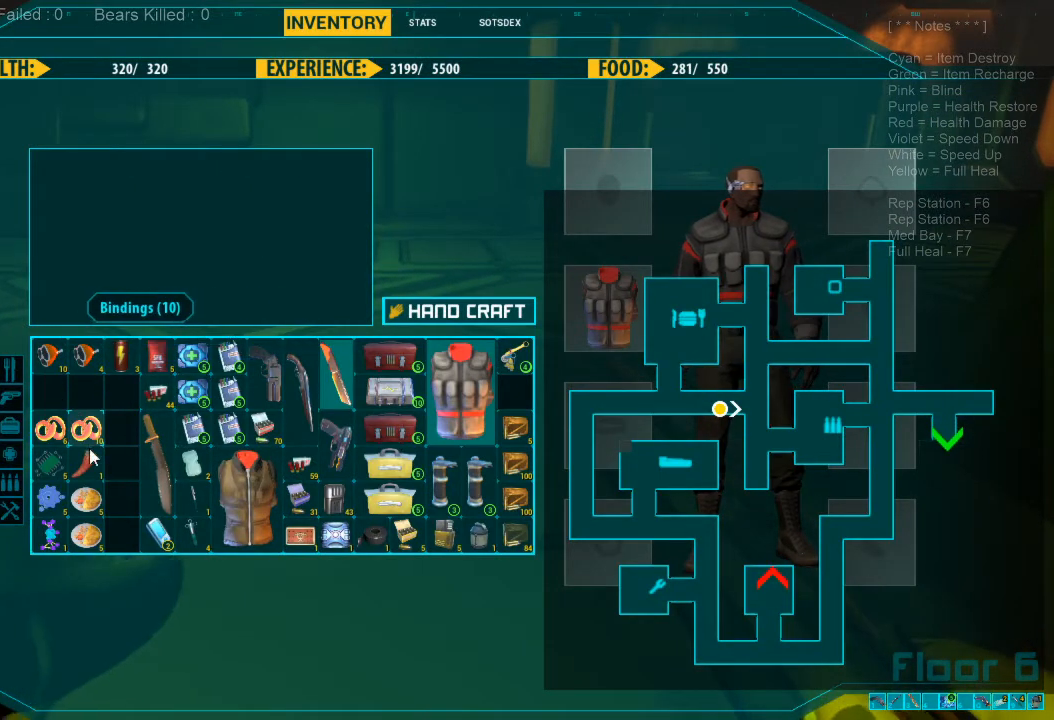
{"keys": [], "mouse": [], "events": []}